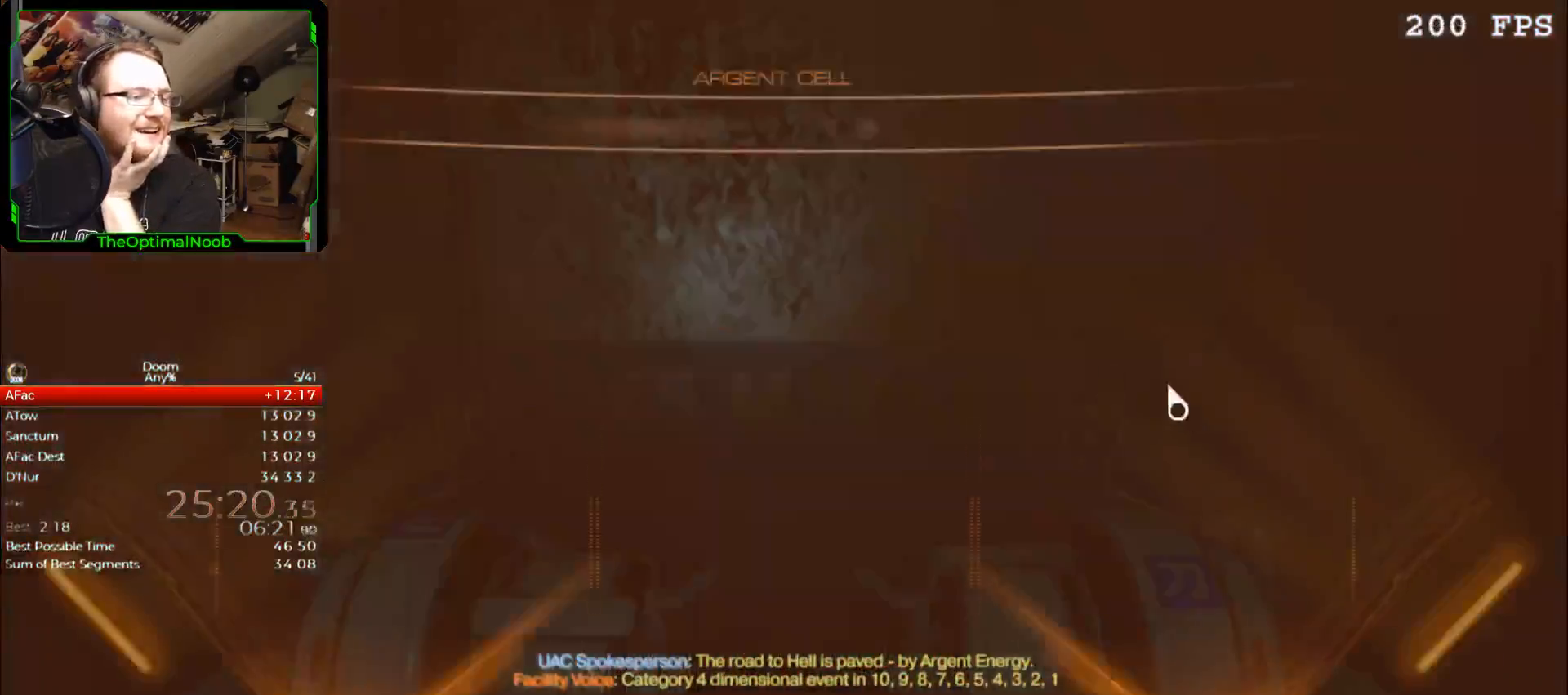
Gameplay with keyboard and mouse; each line is a JSON object with the keys and mouse buttons held at the frame after it. "events" lists presses ("down") and releases ("up") of "0", "1", "2", "3", "4", "5", "6", "7", "8", "9", "a", "c", "ctrl", "d", "down", "e", "escape", "f", "g", "left", "q", "r", "return", "right", "s", "shift", "space", "t", "tab", "up", "w", "x", "z", "mouse_left", "mouse_right", "mouse_mb4", "mouse_mb5", "mouse_wheel_up" and "mouse_wheel_down" between this image and that frame as [ms after this image, input, new state], when the widget could be followed in between. "mouse_left", "mouse_right", "mouse_mb4", "mouse_mb5", "mouse_wheel_up", "mouse_wheel_down" = the "left", "right", "mb4", "mb5", "wheel_up", "wheel_down" buttons of the "mouse" list. No other keys are recorded. Not read: mouse_move.
{"keys": [], "mouse": [], "events": [[167, "mouse_left", "down"], [233, "mouse_left", "up"], [300, "mouse_left", "down"], [367, "mouse_left", "up"], [467, "mouse_left", "down"], [500, "mouse_left", "up"]]}
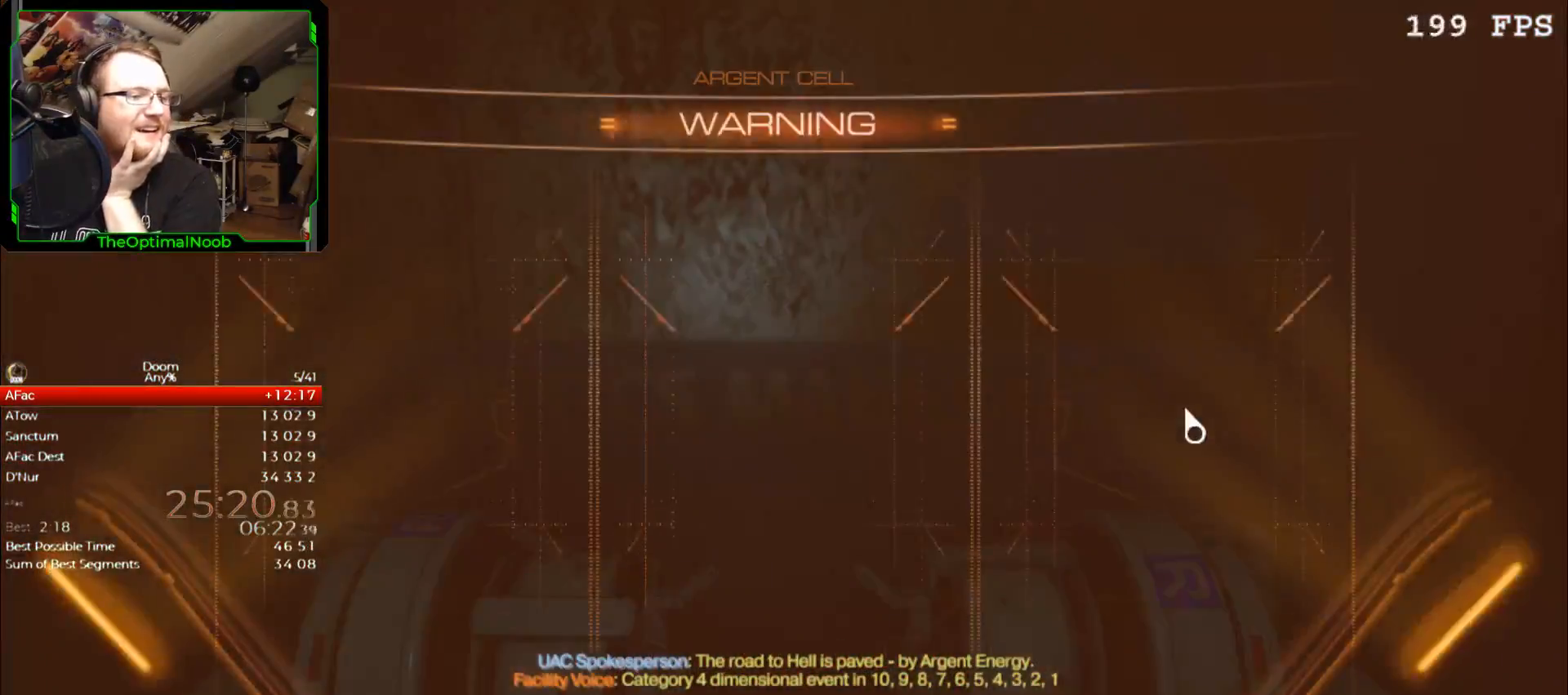
{"keys": [], "mouse": ["left"], "events": [[33, "mouse_left", "down"], [133, "mouse_left", "up"], [200, "mouse_left", "down"], [233, "mouse_left", "up"], [333, "mouse_left", "down"], [367, "mouse_left", "up"], [467, "mouse_left", "down"]]}
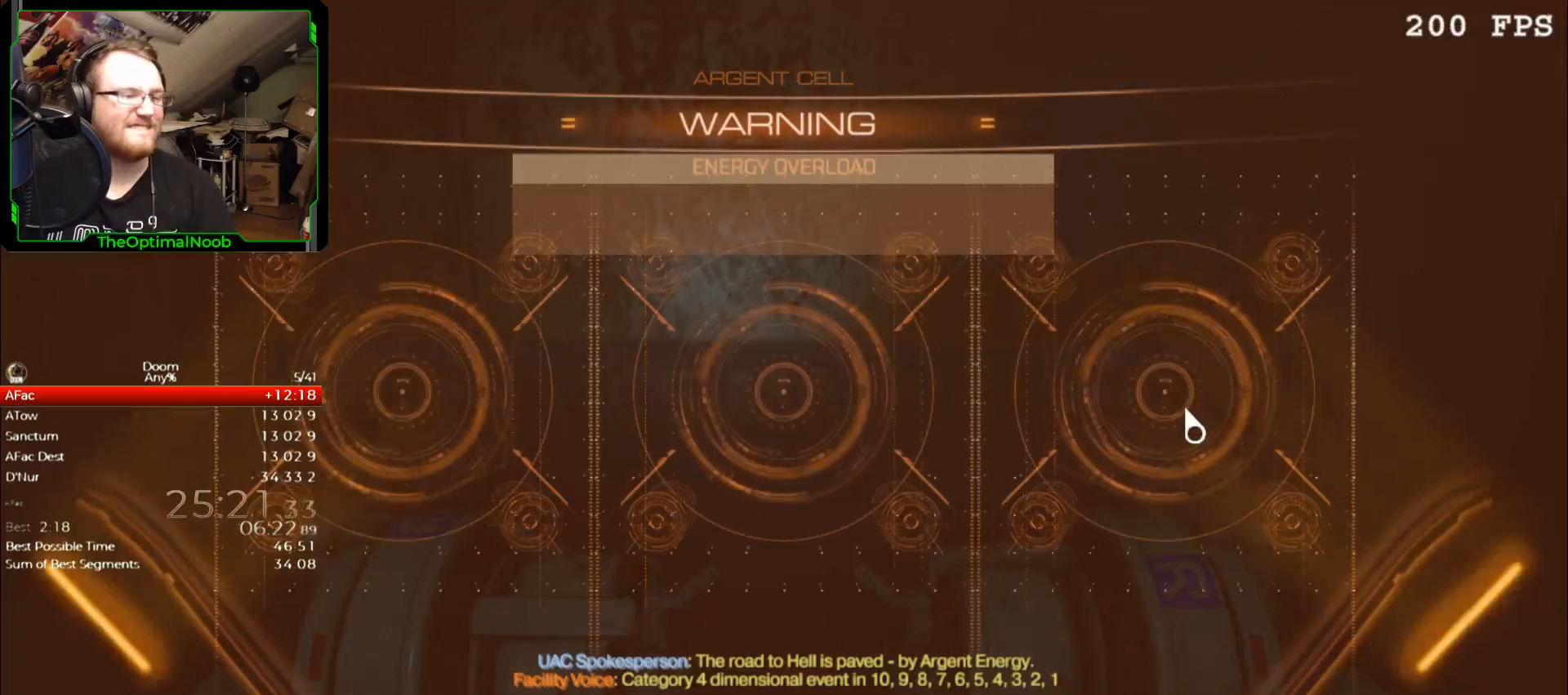
{"keys": [], "mouse": ["left"], "events": [[33, "mouse_left", "up"], [100, "mouse_left", "down"], [167, "mouse_left", "up"], [200, "mouse_left", "down"], [300, "mouse_left", "up"], [333, "mouse_left", "down"], [433, "mouse_left", "up"], [500, "mouse_left", "down"]]}
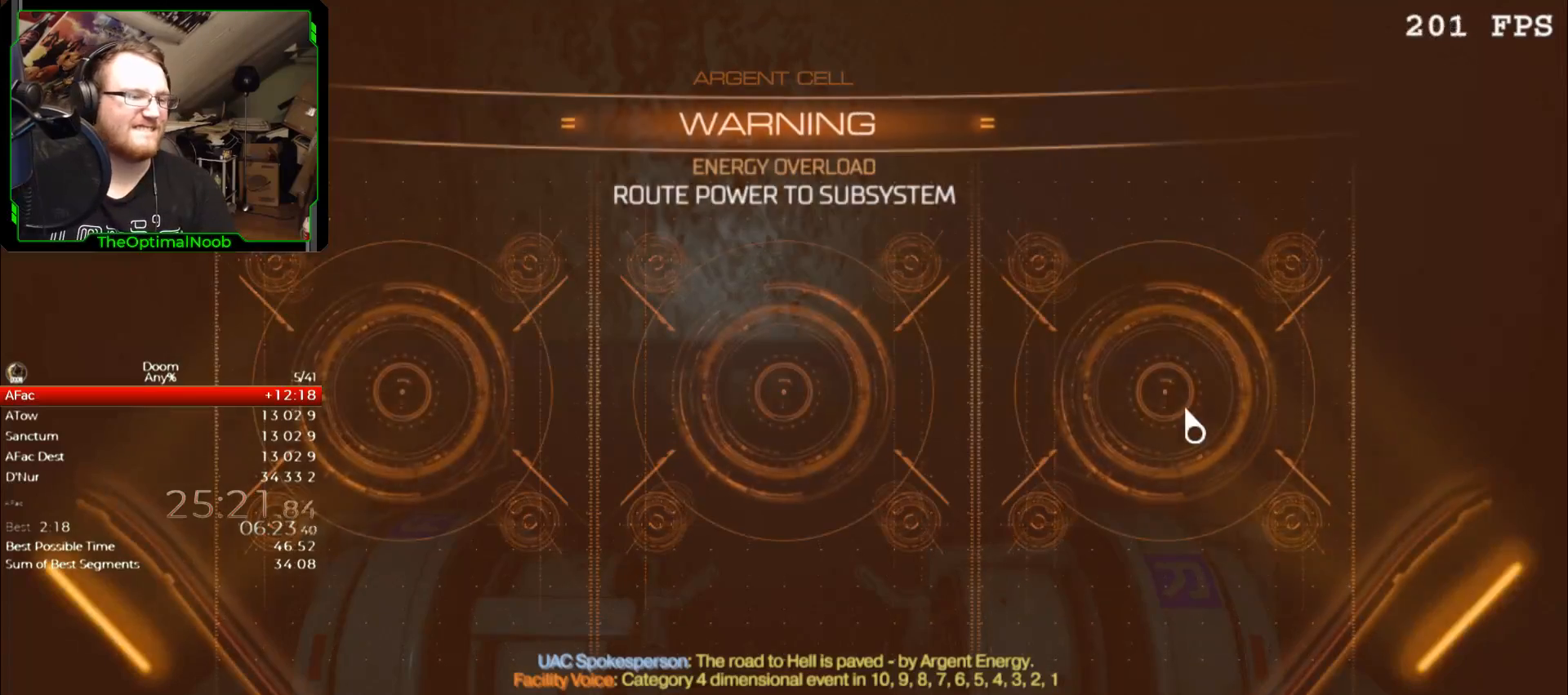
{"keys": [], "mouse": ["left"], "events": [[67, "mouse_left", "up"], [167, "mouse_left", "down"], [233, "mouse_left", "up"], [300, "mouse_left", "down"], [400, "mouse_left", "up"], [467, "mouse_left", "down"]]}
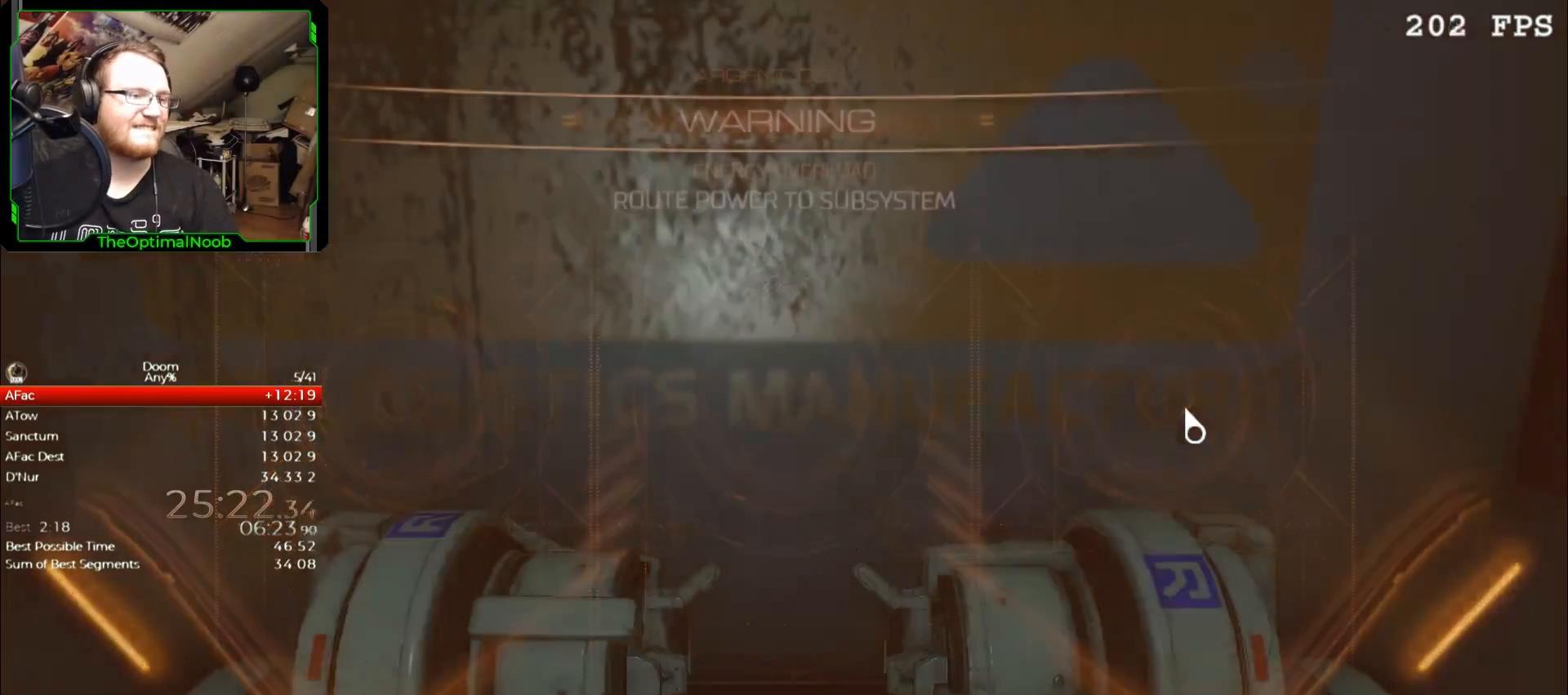
{"keys": ["a", "s"], "mouse": [], "events": [[67, "mouse_left", "up"], [200, "s", "down"], [467, "a", "down"]]}
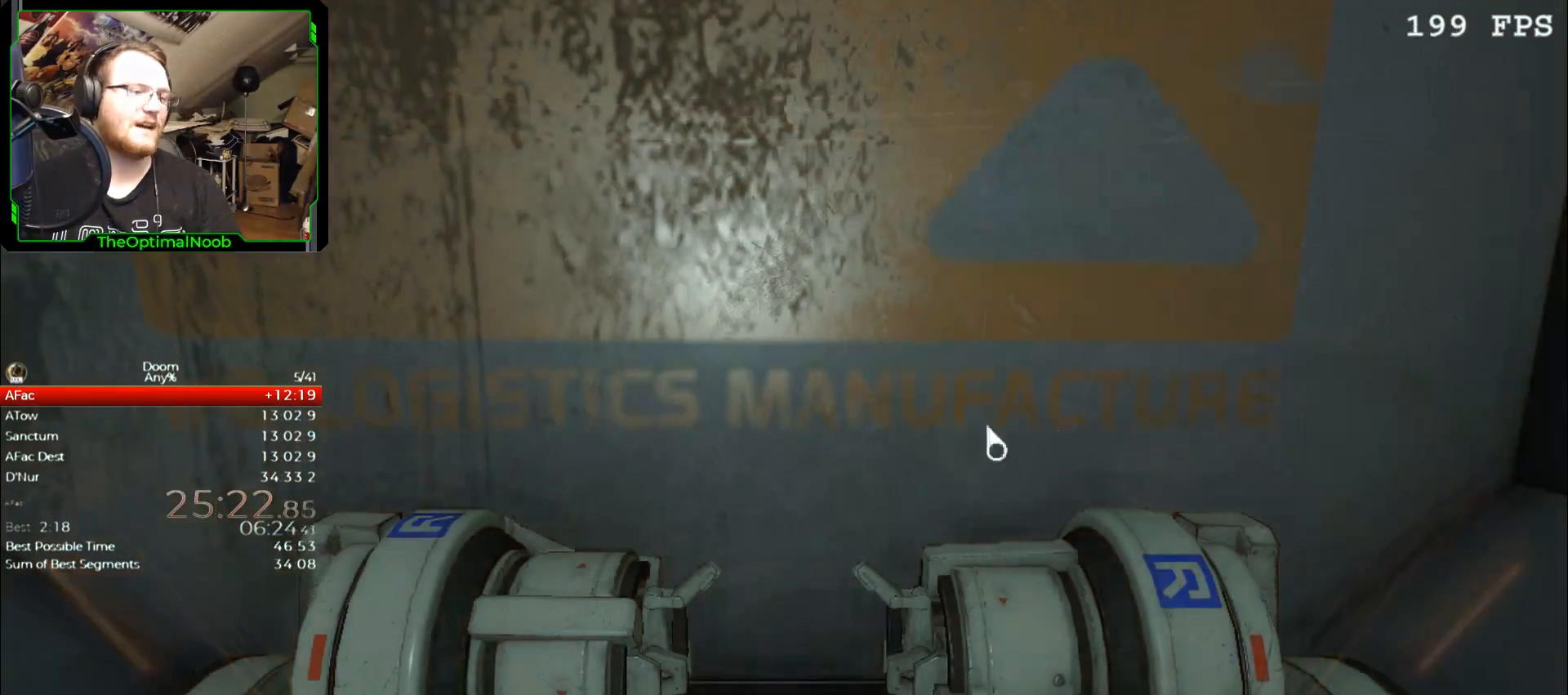
{"keys": ["a", "s"], "mouse": [], "events": [[333, "a", "up"], [333, "s", "up"], [433, "a", "down"], [433, "s", "down"]]}
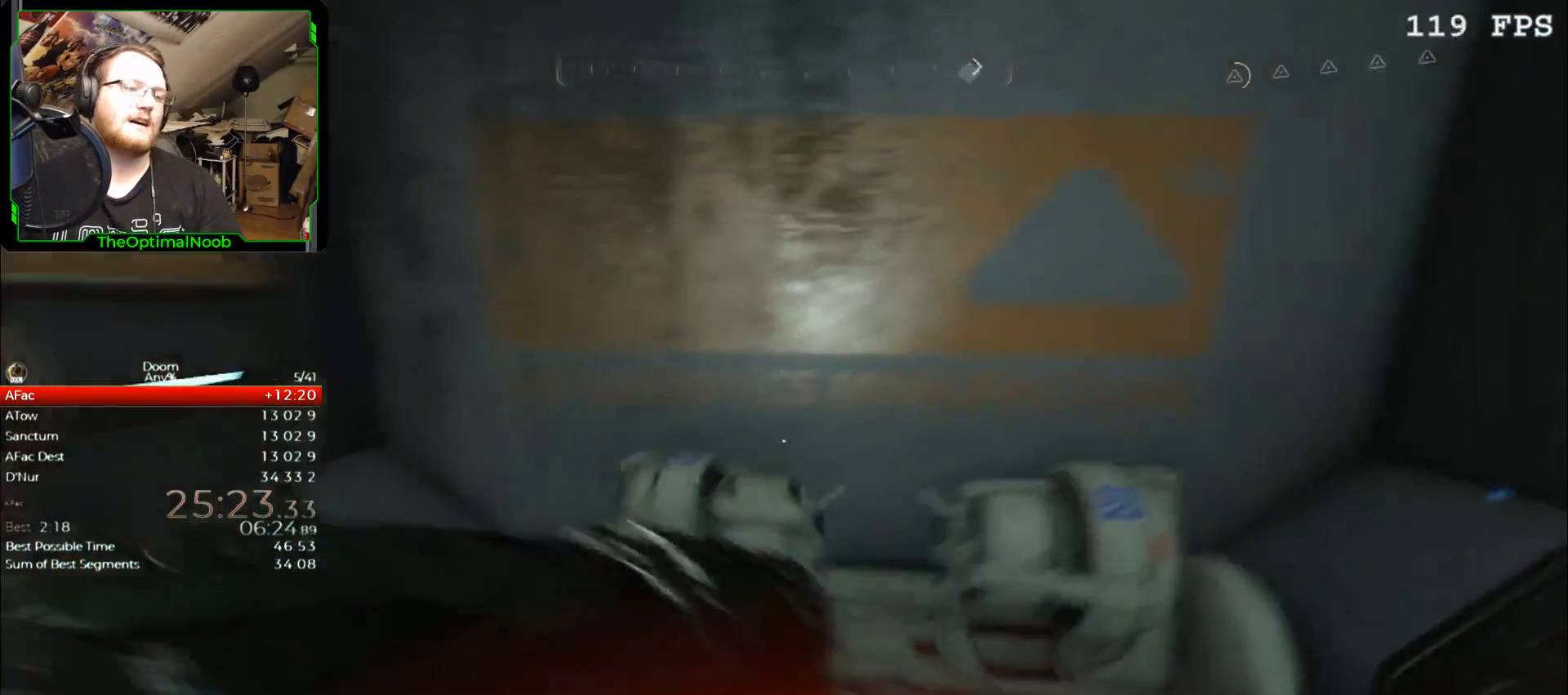
{"keys": ["a", "w"], "mouse": [], "events": [[233, "s", "up"], [300, "w", "down"]]}
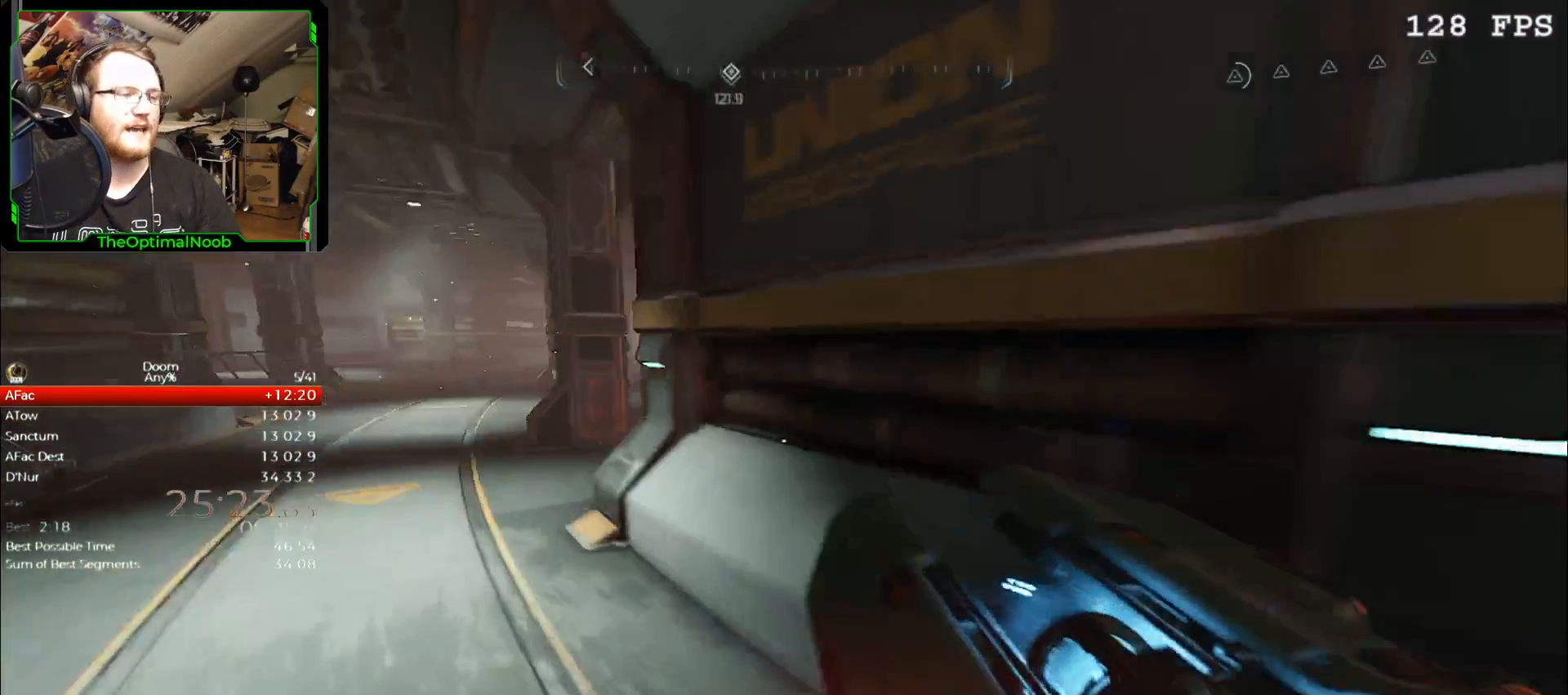
{"keys": ["w"], "mouse": [], "events": [[200, "a", "up"]]}
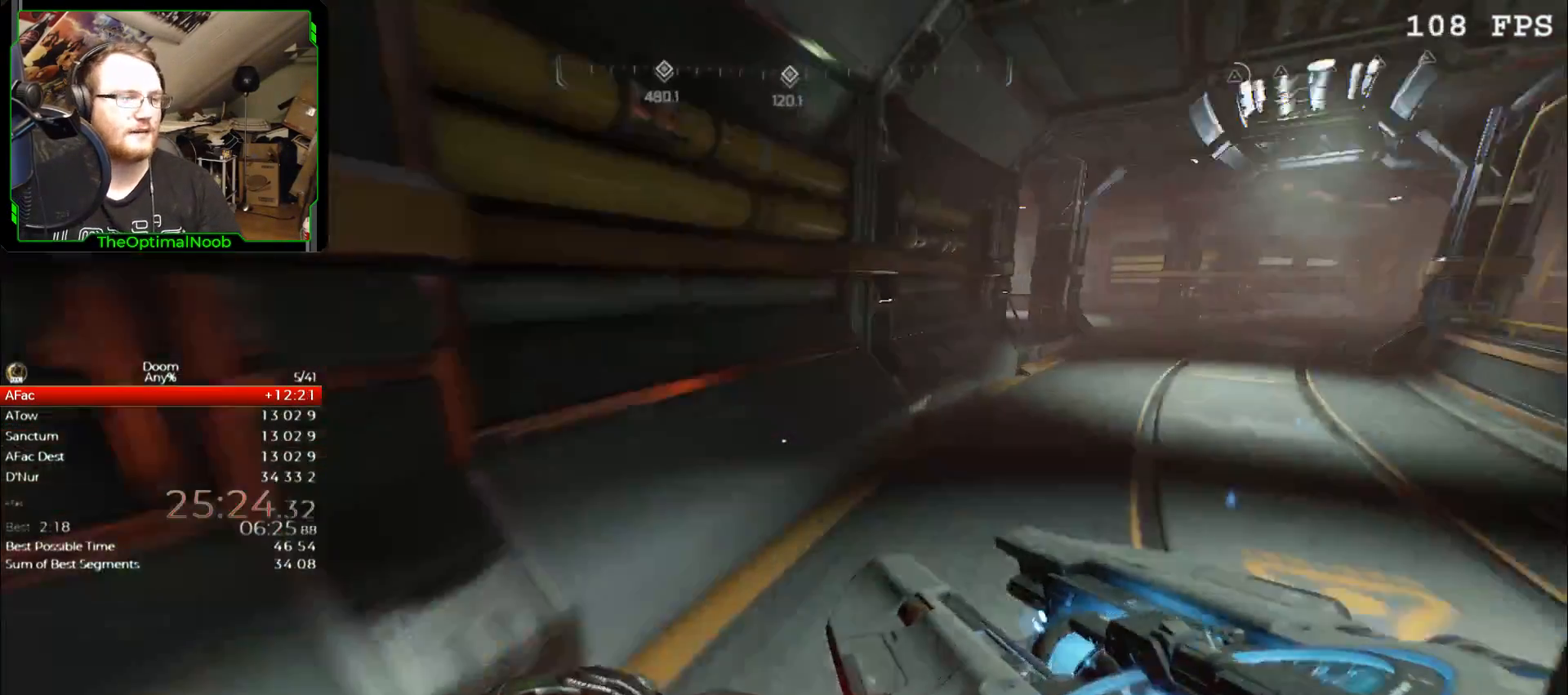
{"keys": ["w"], "mouse": [], "events": [[67, "d", "down"], [333, "d", "up"]]}
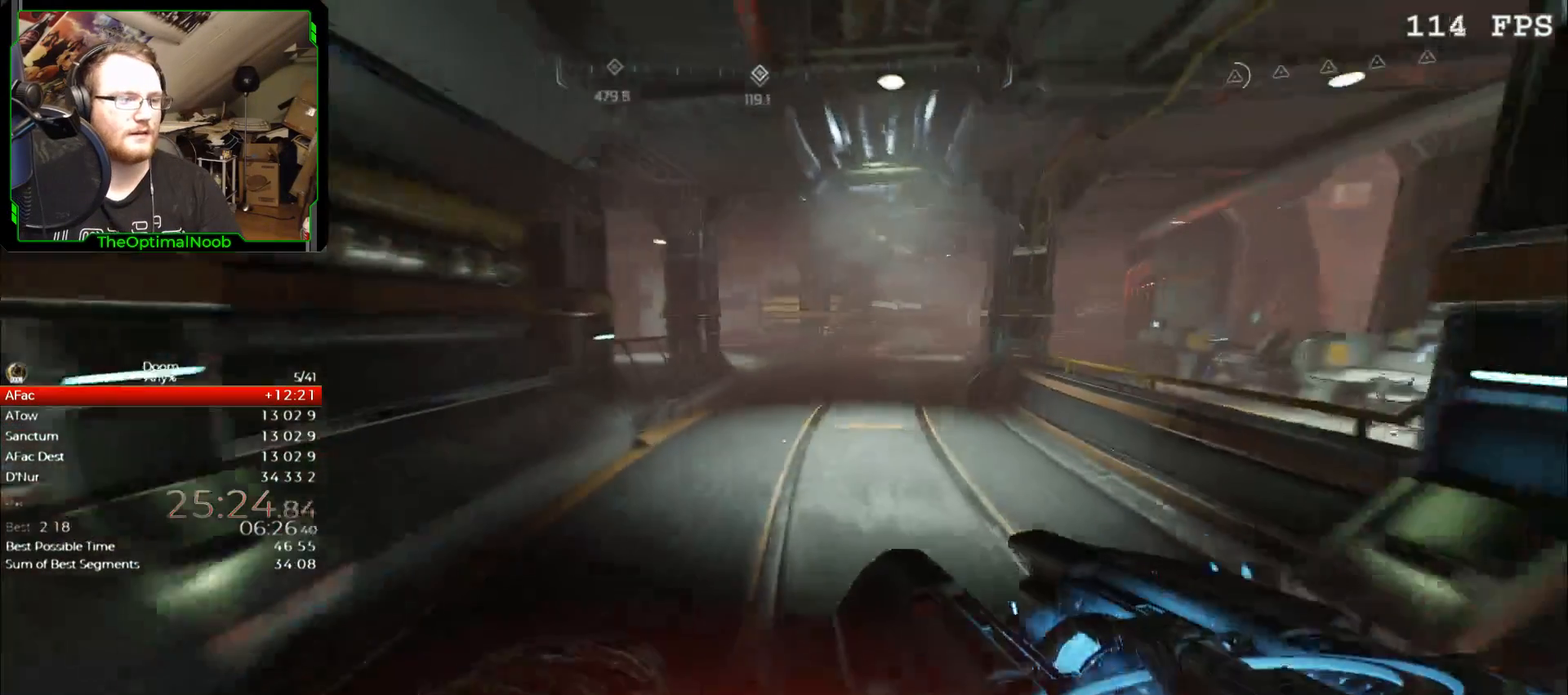
{"keys": ["w"], "mouse": [], "events": []}
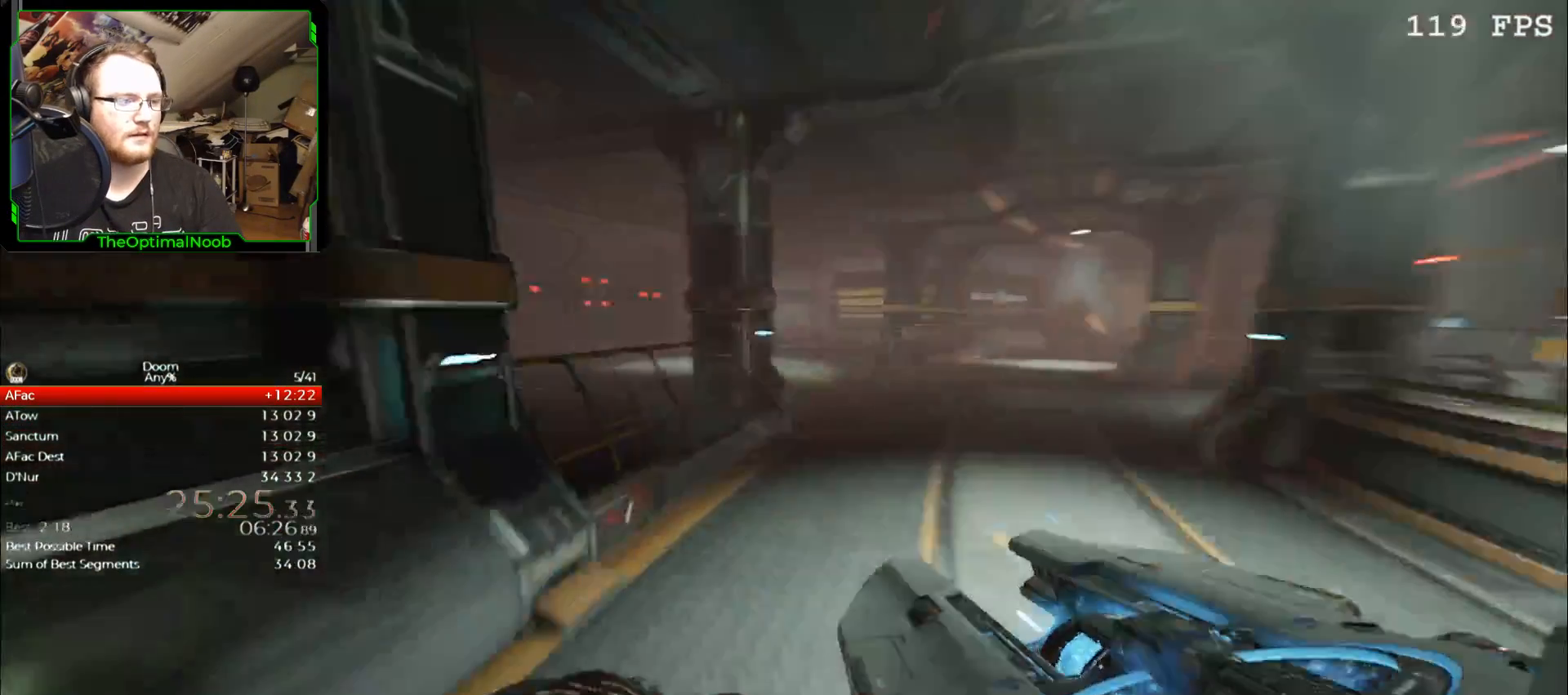
{"keys": ["w"], "mouse": [], "events": [[200, "space", "down"], [233, "space", "up"]]}
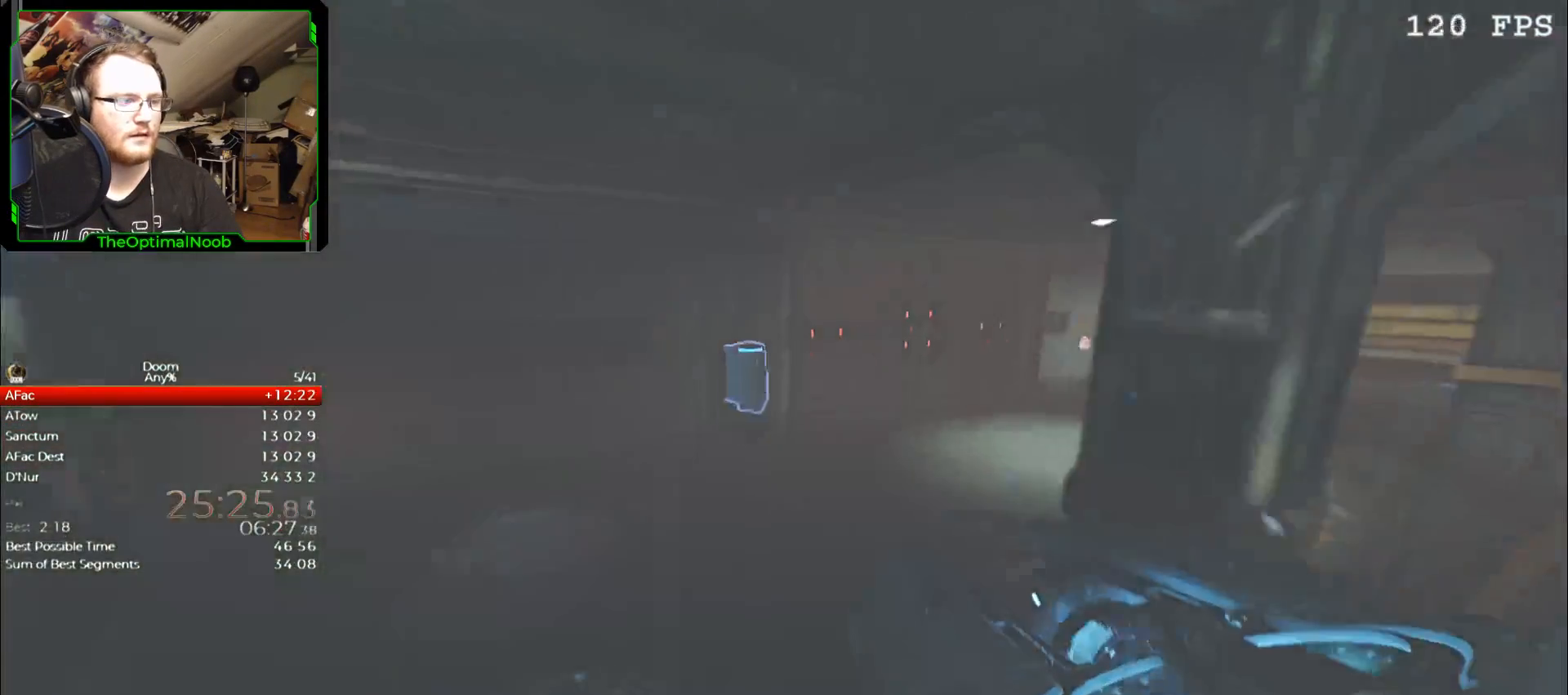
{"keys": ["w"], "mouse": [], "events": [[67, "space", "down"], [100, "space", "up"]]}
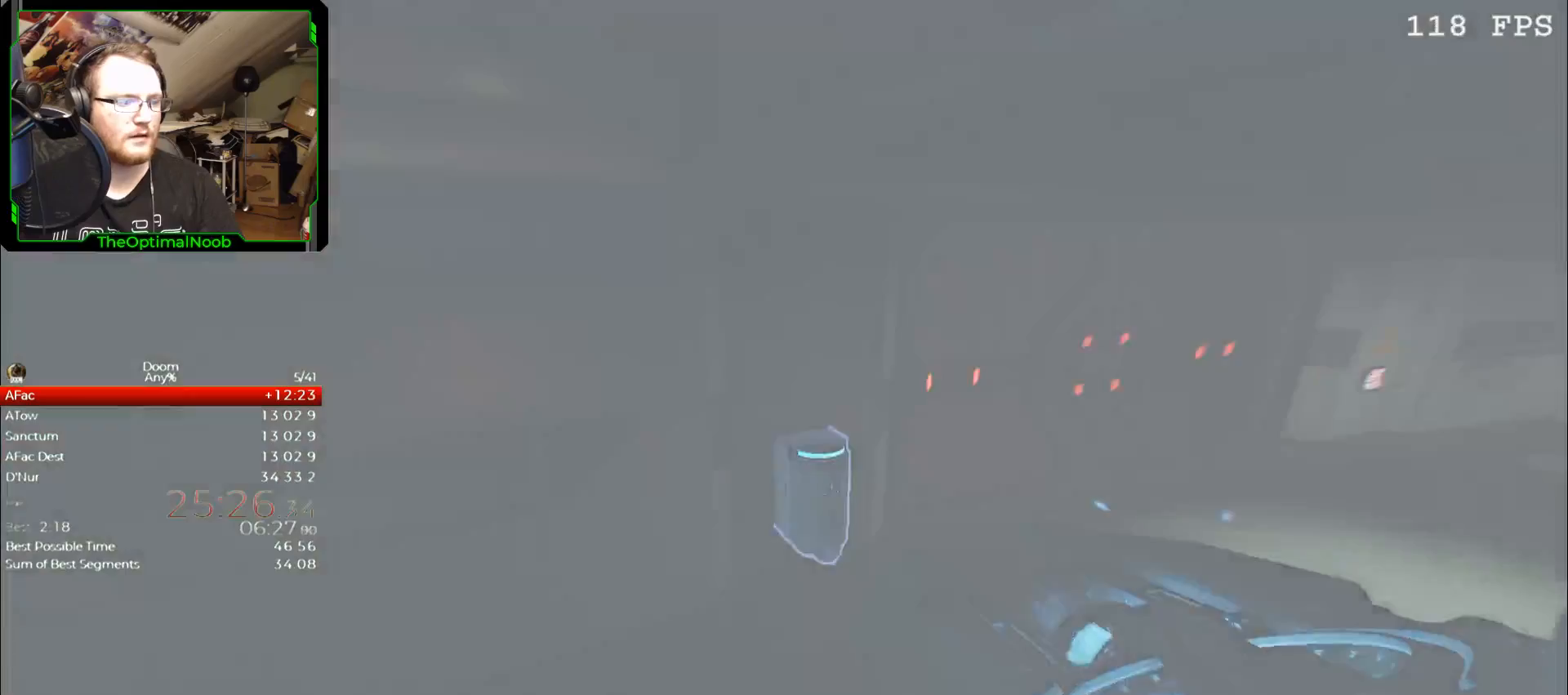
{"keys": [], "mouse": [], "events": [[300, "e", "down"], [367, "e", "up"], [367, "w", "up"], [467, "e", "down"], [500, "e", "up"]]}
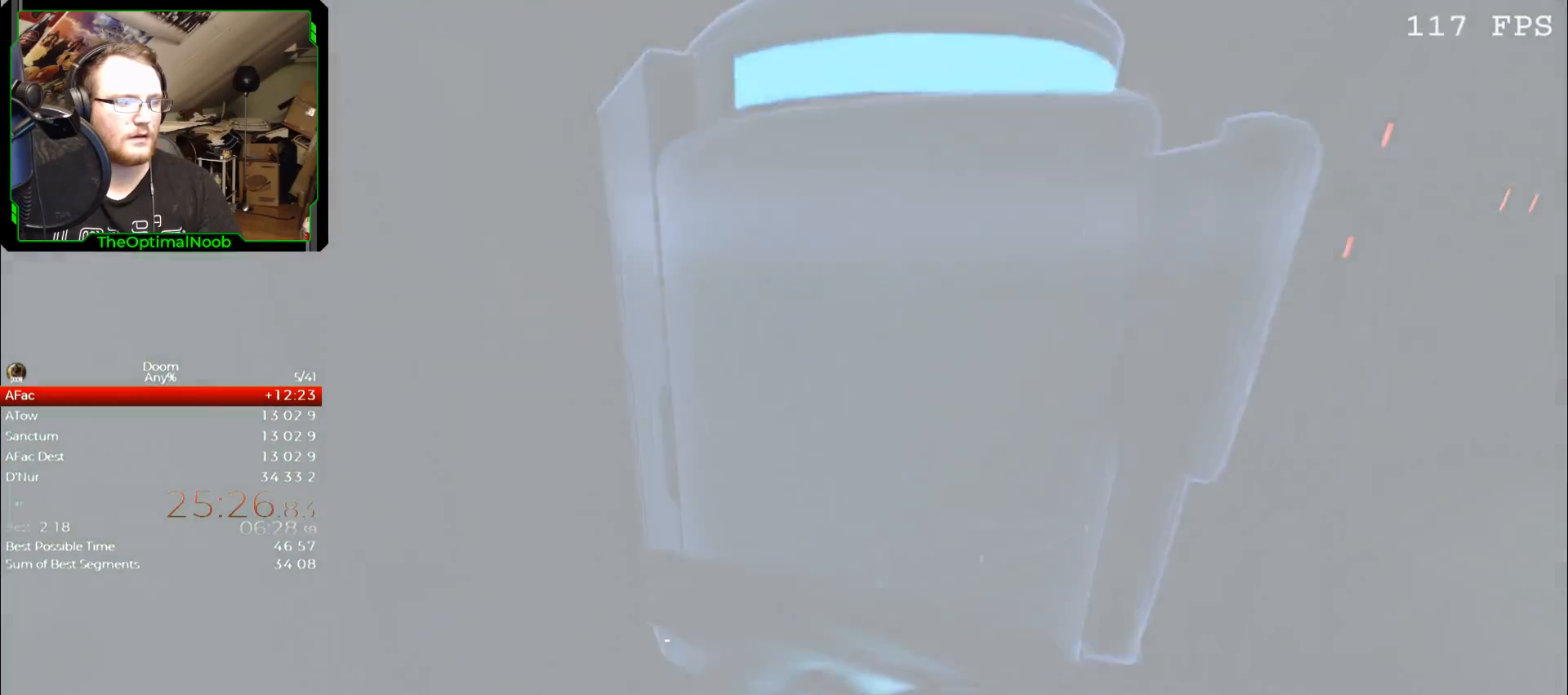
{"keys": ["e"], "mouse": [], "events": [[100, "e", "down"], [200, "e", "up"], [300, "e", "down"], [367, "e", "up"], [467, "e", "down"]]}
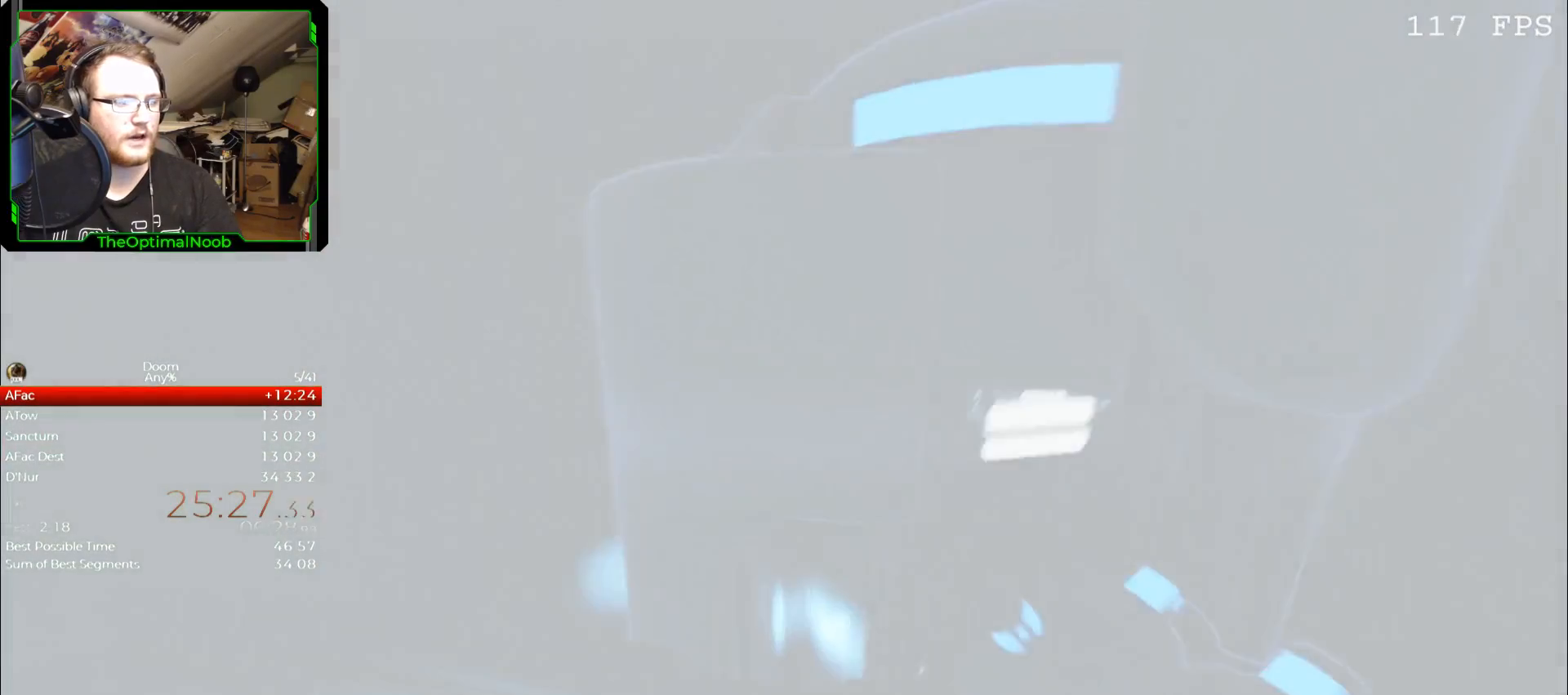
{"keys": [], "mouse": [], "events": [[33, "e", "up"], [100, "e", "down"], [167, "e", "up"], [267, "d", "down"], [267, "e", "down"], [267, "s", "down"], [300, "d", "up"], [300, "e", "up"], [300, "s", "up"], [433, "e", "down"], [500, "e", "up"]]}
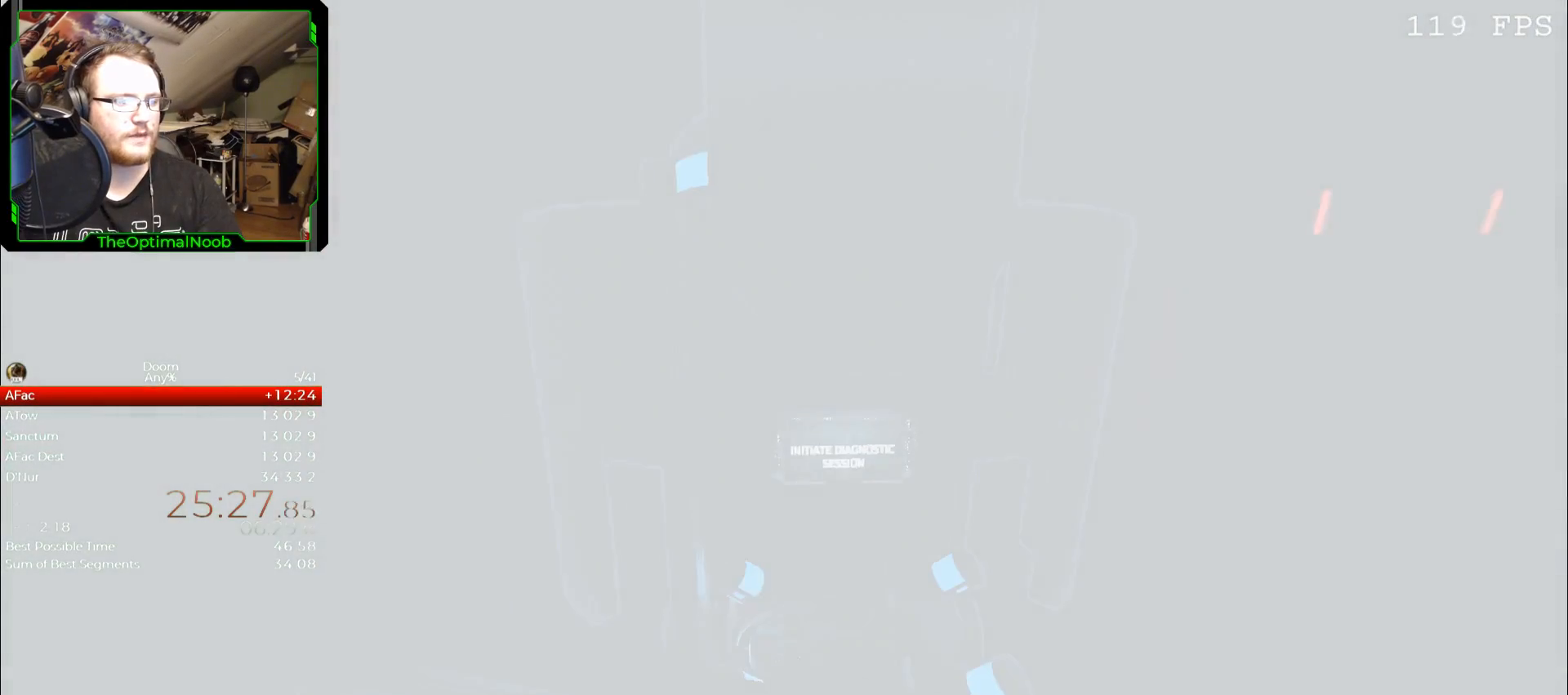
{"keys": ["e"], "mouse": [], "events": [[67, "e", "down"], [133, "e", "up"], [233, "e", "down"], [267, "e", "up"], [367, "e", "down"], [467, "e", "up"], [500, "e", "down"]]}
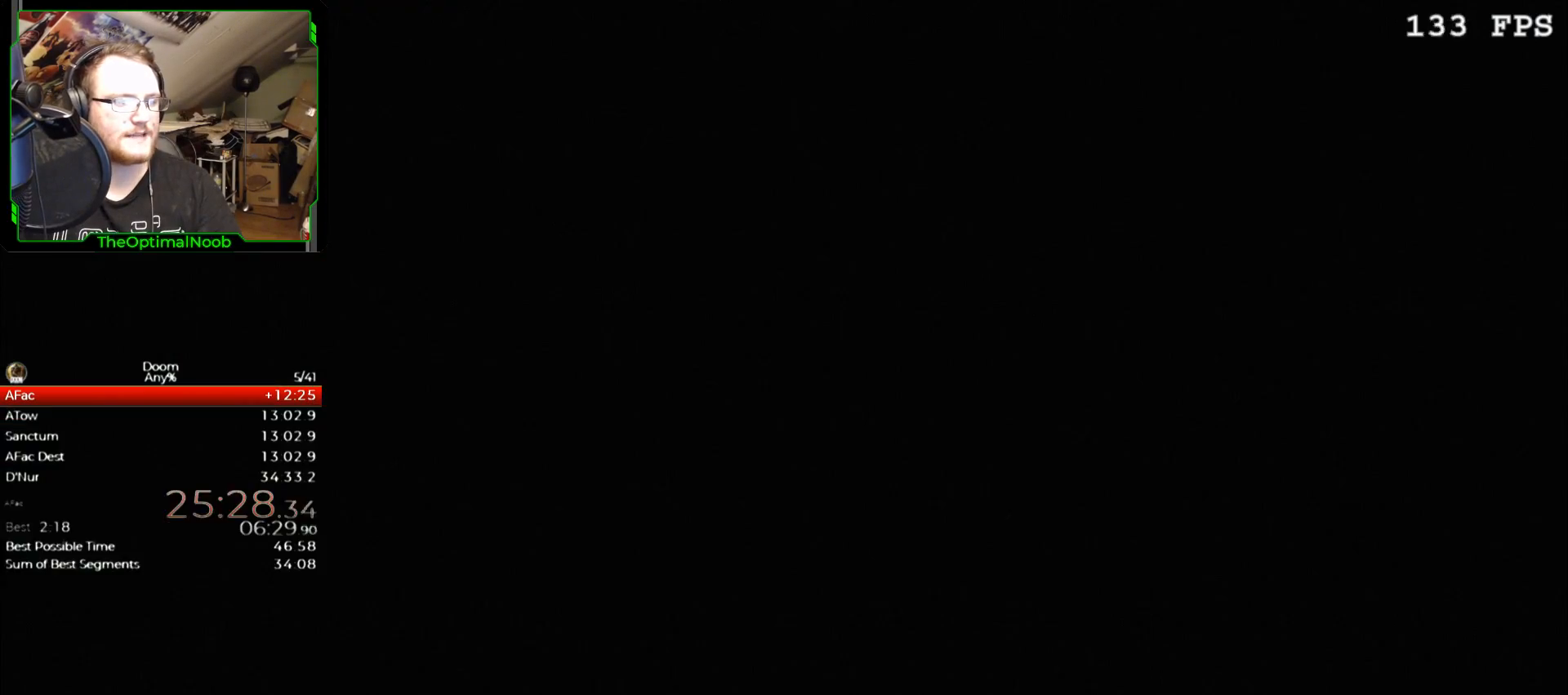
{"keys": ["e", "w"], "mouse": [], "events": [[100, "e", "up"], [133, "e", "down"], [233, "e", "up"], [300, "e", "down"], [367, "e", "up"], [433, "w", "down"], [467, "e", "down"]]}
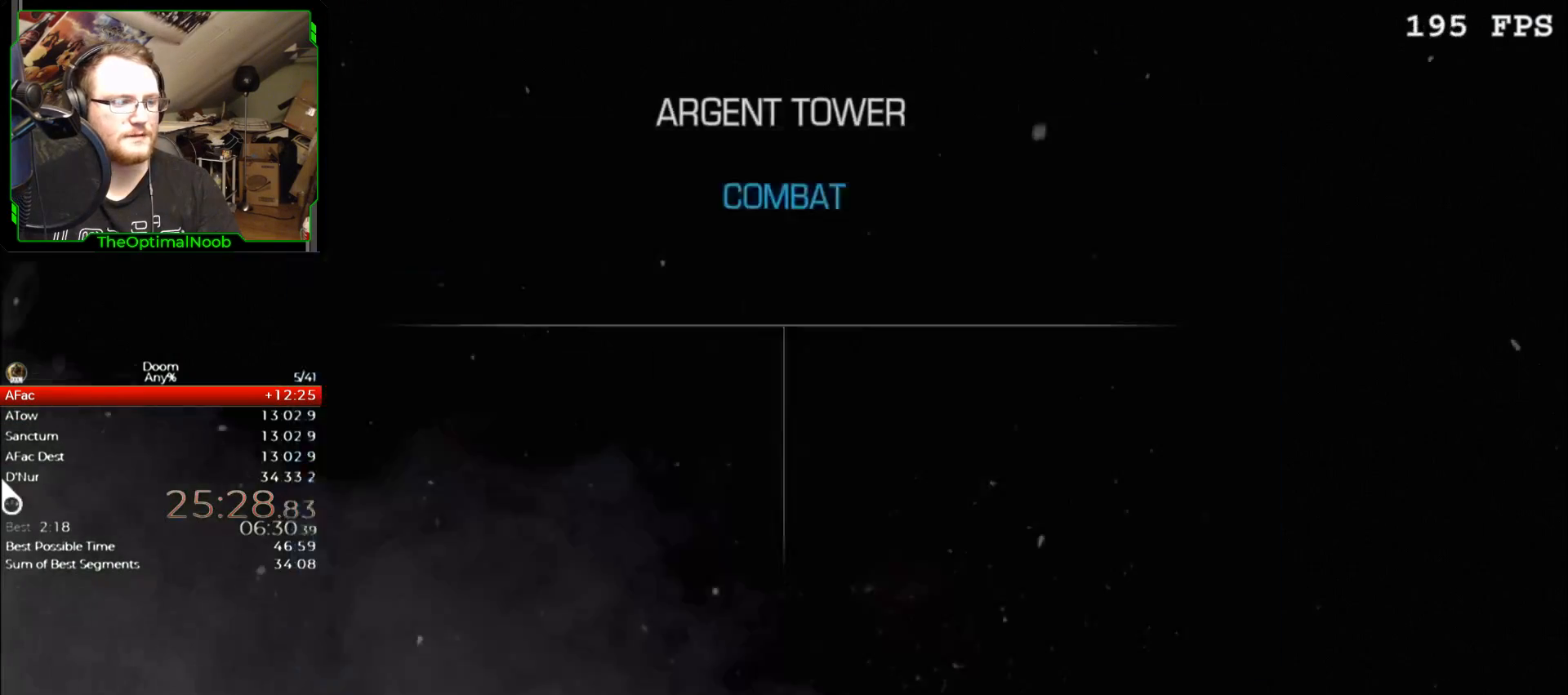
{"keys": [], "mouse": [], "events": [[33, "w", "up"], [67, "e", "up"]]}
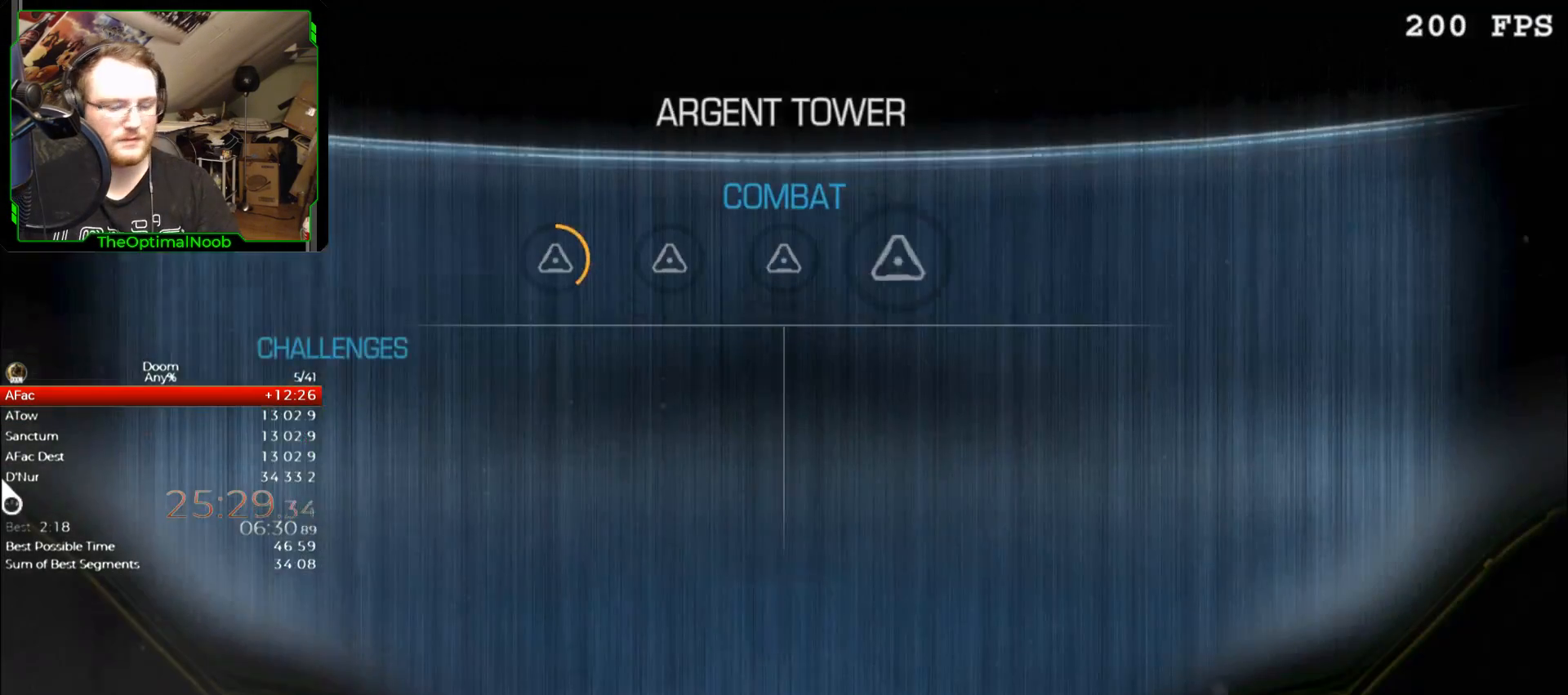
{"keys": [], "mouse": [], "events": [[233, "return", "down"], [300, "return", "up"], [367, "return", "down"], [467, "return", "up"]]}